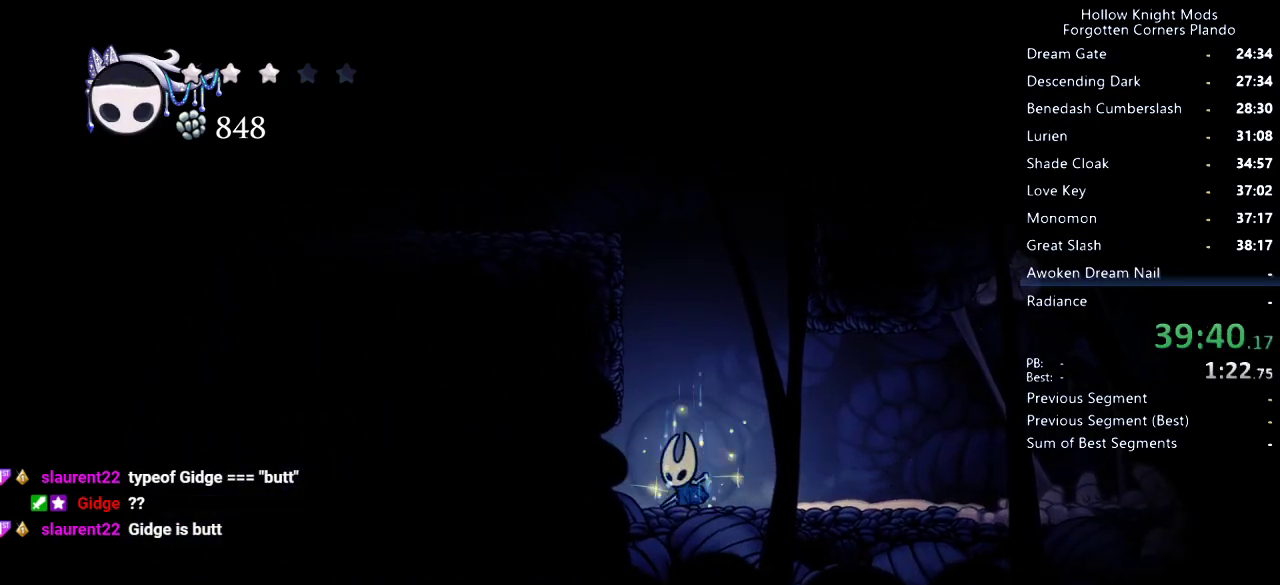
Gameplay with keyboard; each line is a JSON object with the keys held at the frame after it. "events" lists presses ("down") and releases ("up") of "dash", "dnail", "down", "jump", "left", "map", "nail", "right", "spell" and "up" between this image and that frame as [ms after this image, input, new state], when the widget could be followed in between. No other keys are recorded. Mouse input is not recorded. Key names are as the overlay labels them; some are game actions (e.g. jump) rather than physical keys.
{"keys": [], "events": []}
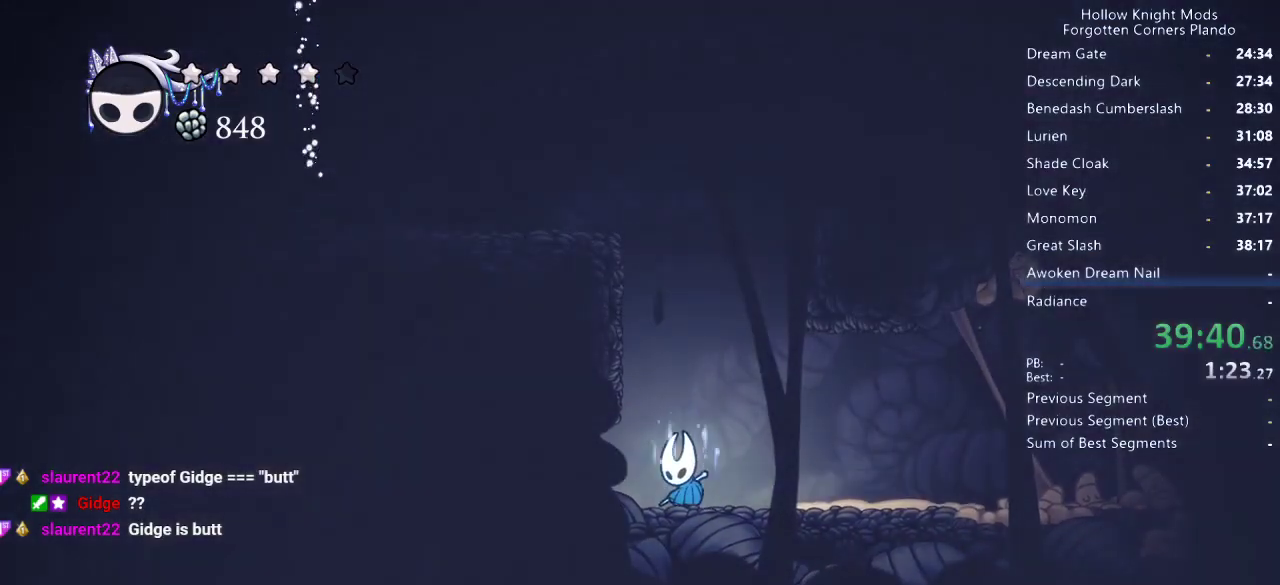
{"keys": [], "events": []}
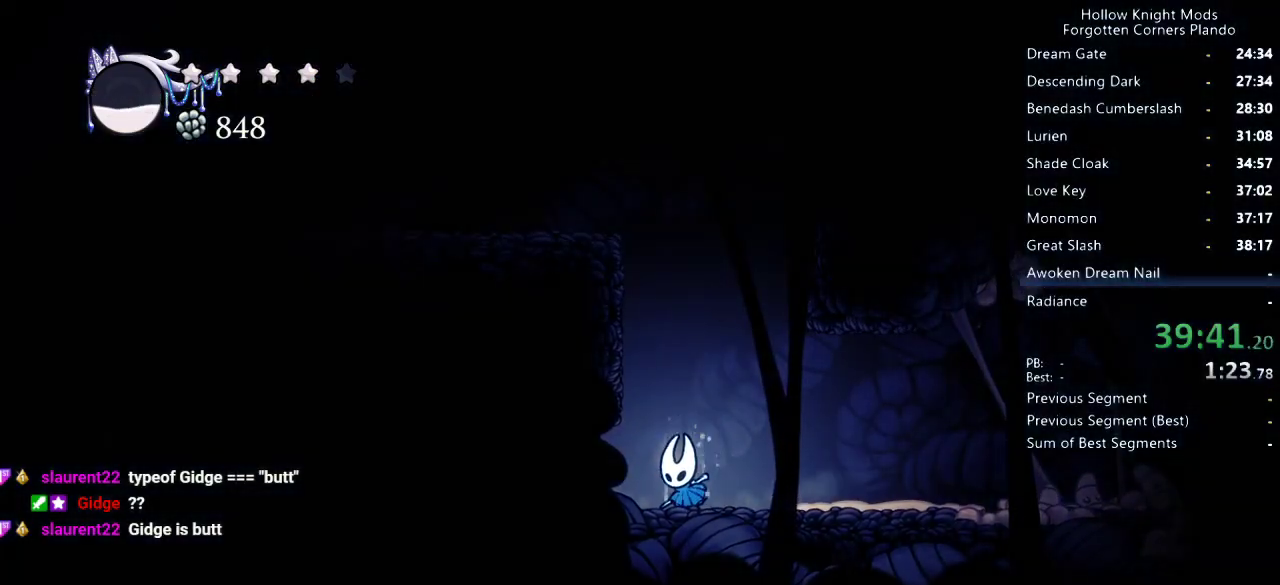
{"keys": [], "events": []}
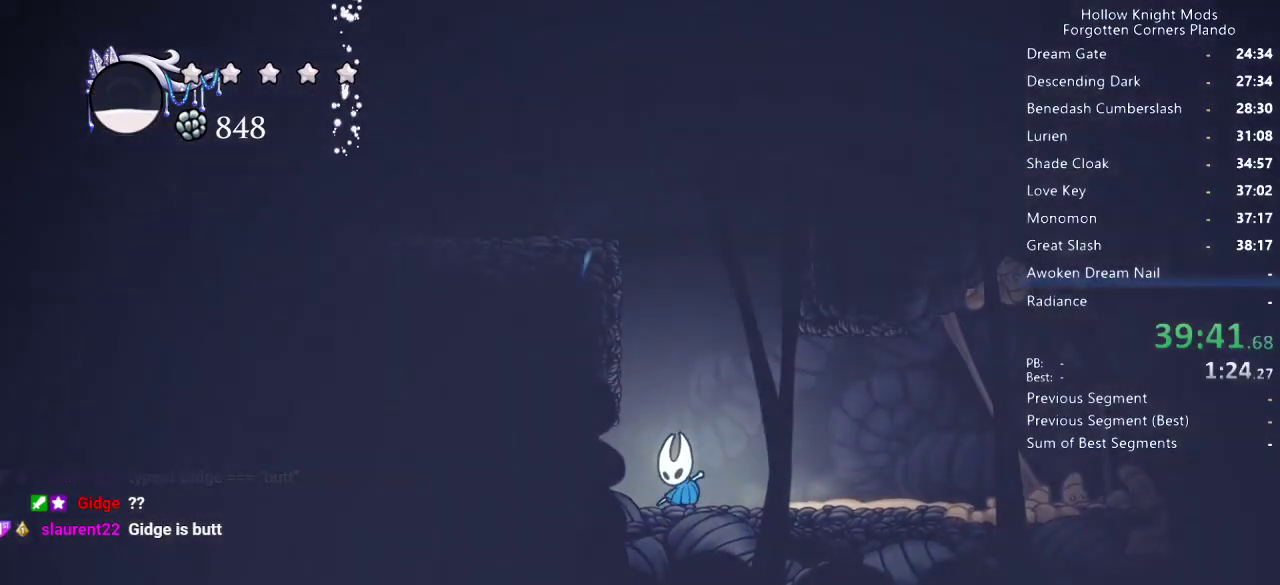
{"keys": ["left"], "events": [[200, "jump", "down"], [300, "left", "down"], [466, "jump", "up"]]}
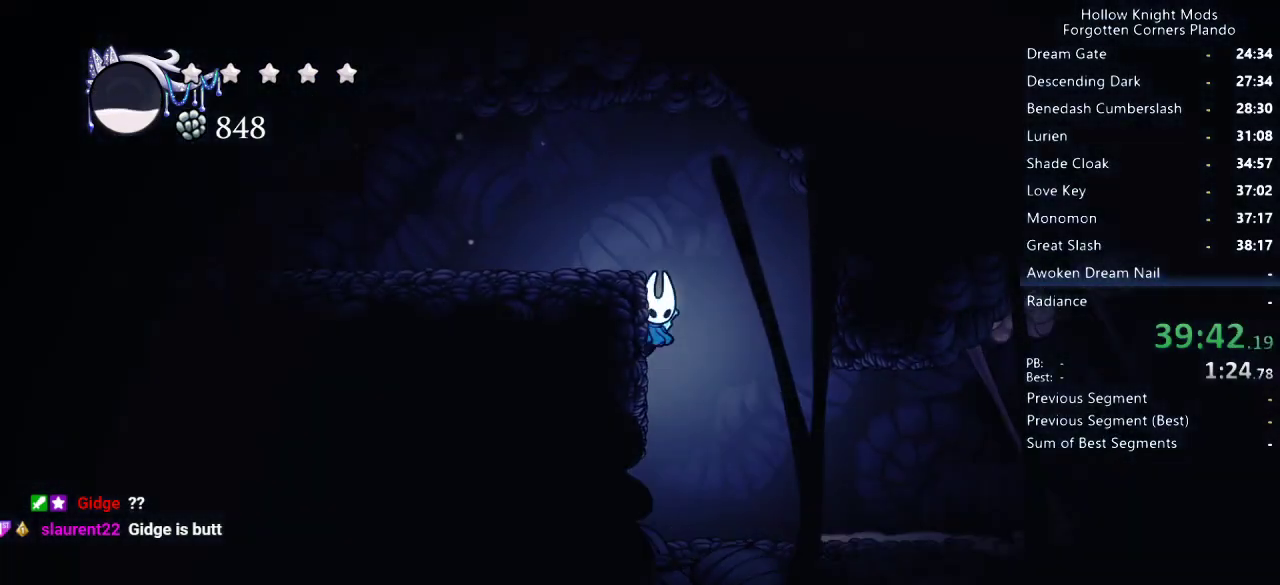
{"keys": ["left"], "events": [[33, "jump", "down"], [200, "dash", "down"], [266, "jump", "up"], [400, "dash", "up"]]}
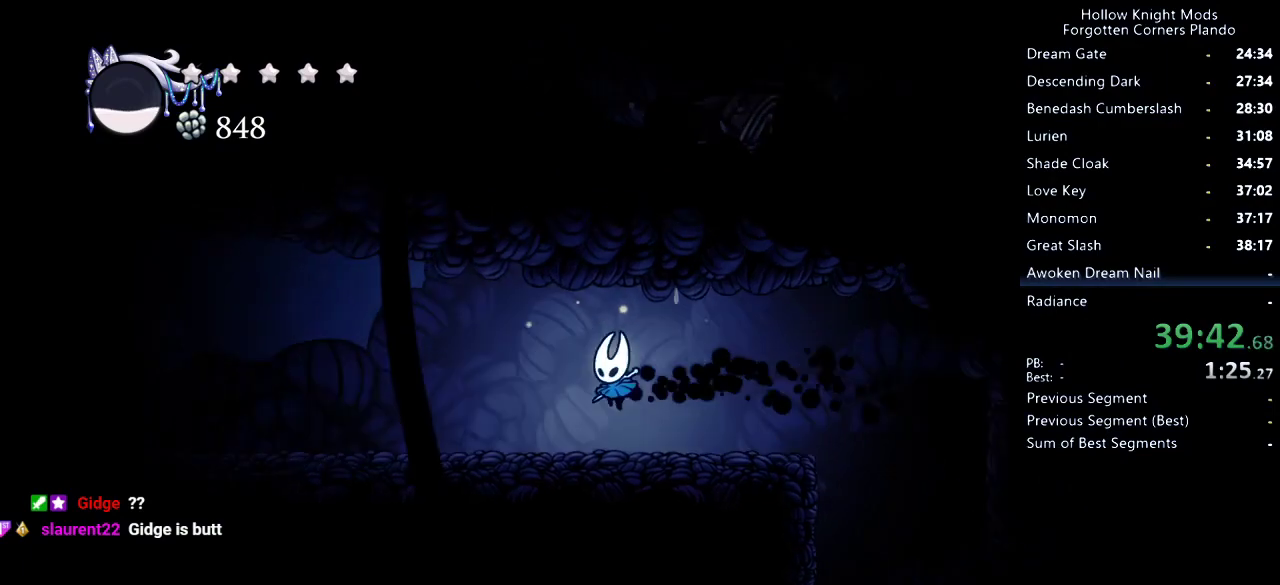
{"keys": ["left"], "events": [[266, "dash", "down"], [433, "dash", "up"]]}
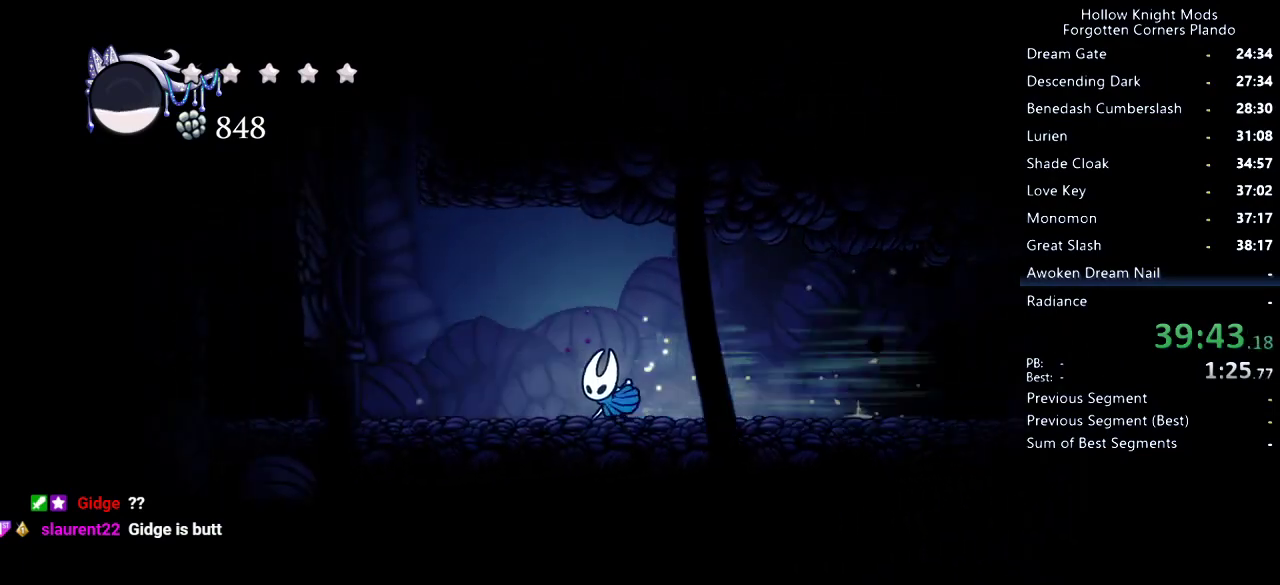
{"keys": [], "events": [[333, "jump", "down"], [466, "left", "up"], [500, "jump", "up"]]}
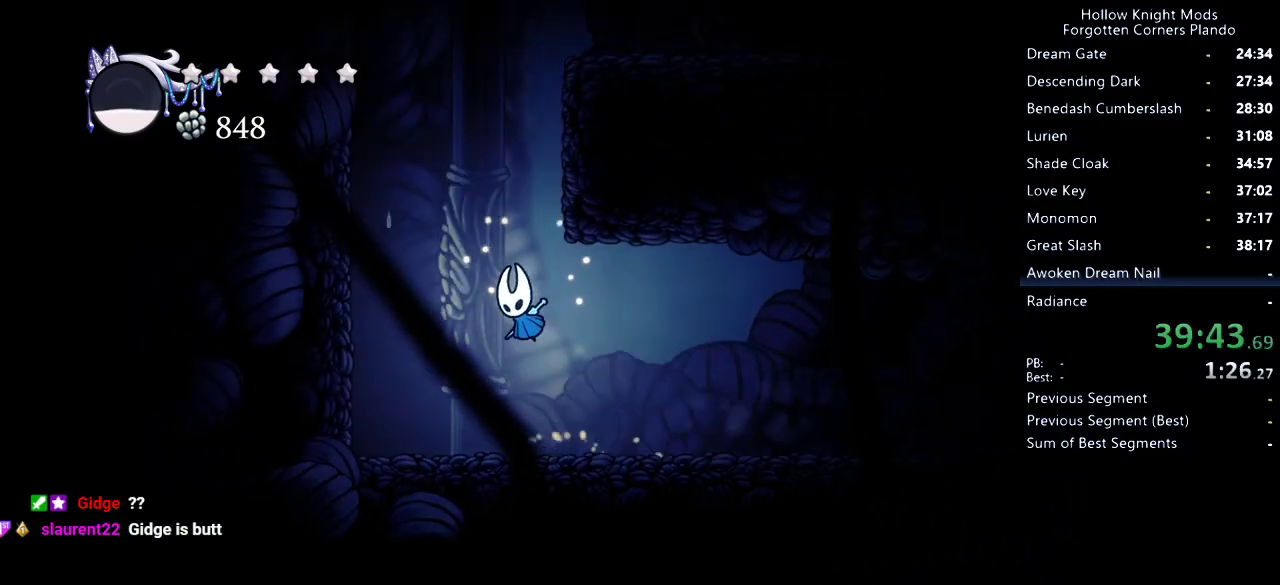
{"keys": ["jump", "left"], "events": [[66, "jump", "down"], [266, "right", "down"], [366, "jump", "up"], [433, "jump", "down"], [466, "left", "down"], [466, "right", "up"]]}
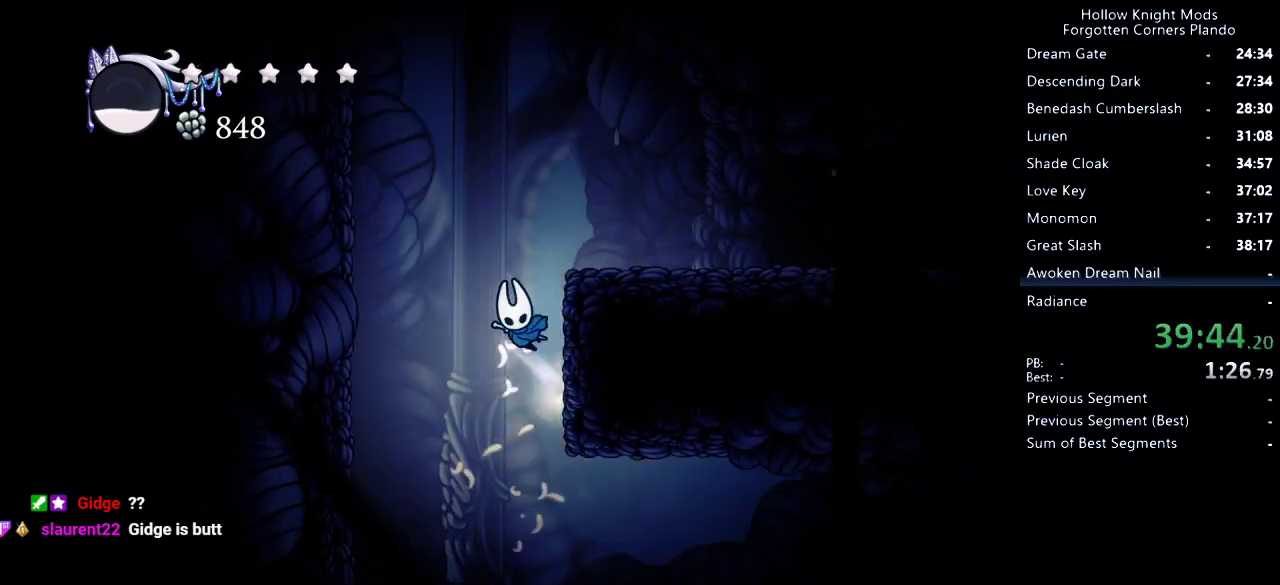
{"keys": ["left"], "events": [[133, "jump", "up"], [200, "jump", "down"], [466, "jump", "up"]]}
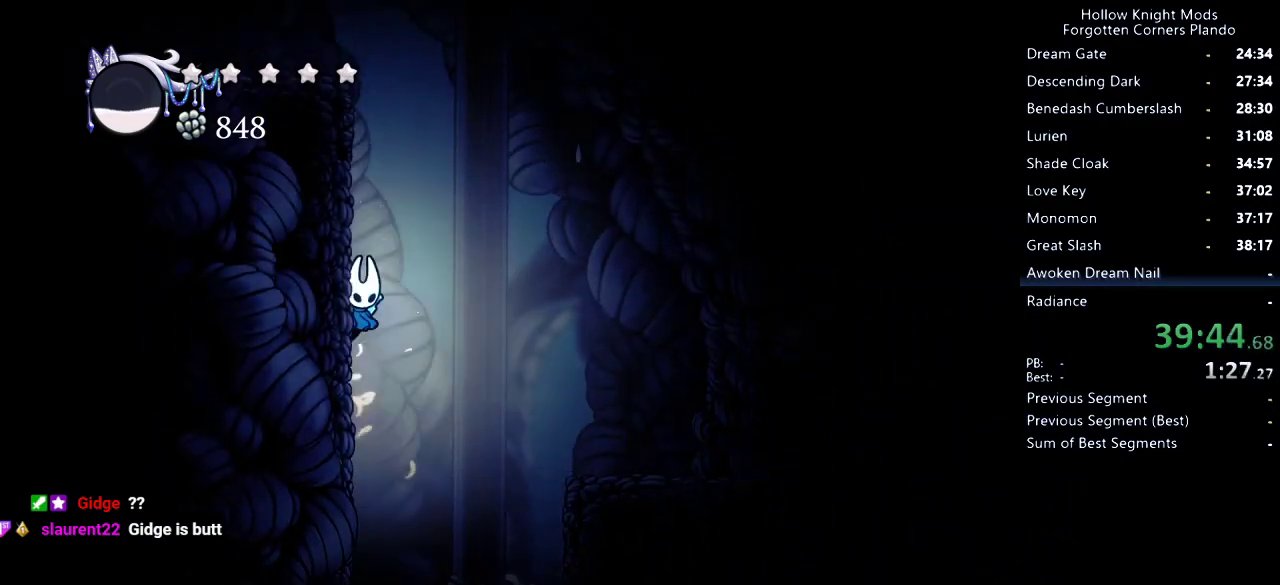
{"keys": ["jump", "left"], "events": [[33, "jump", "down"], [300, "jump", "up"], [400, "jump", "down"]]}
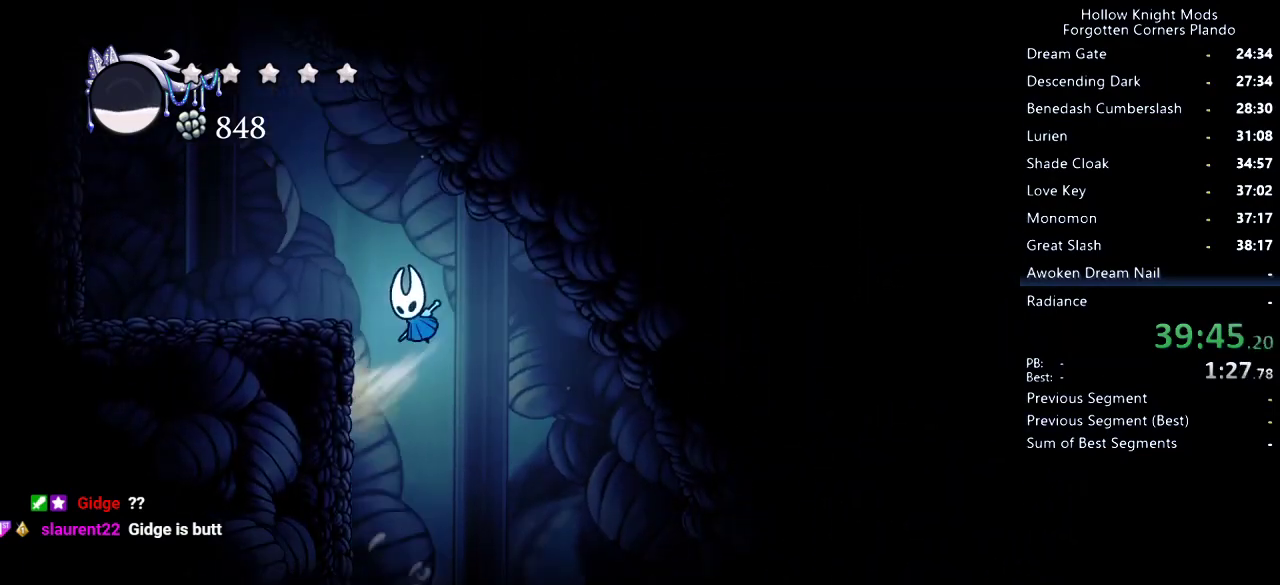
{"keys": ["jump", "left"], "events": [[133, "jump", "up"], [200, "jump", "down"]]}
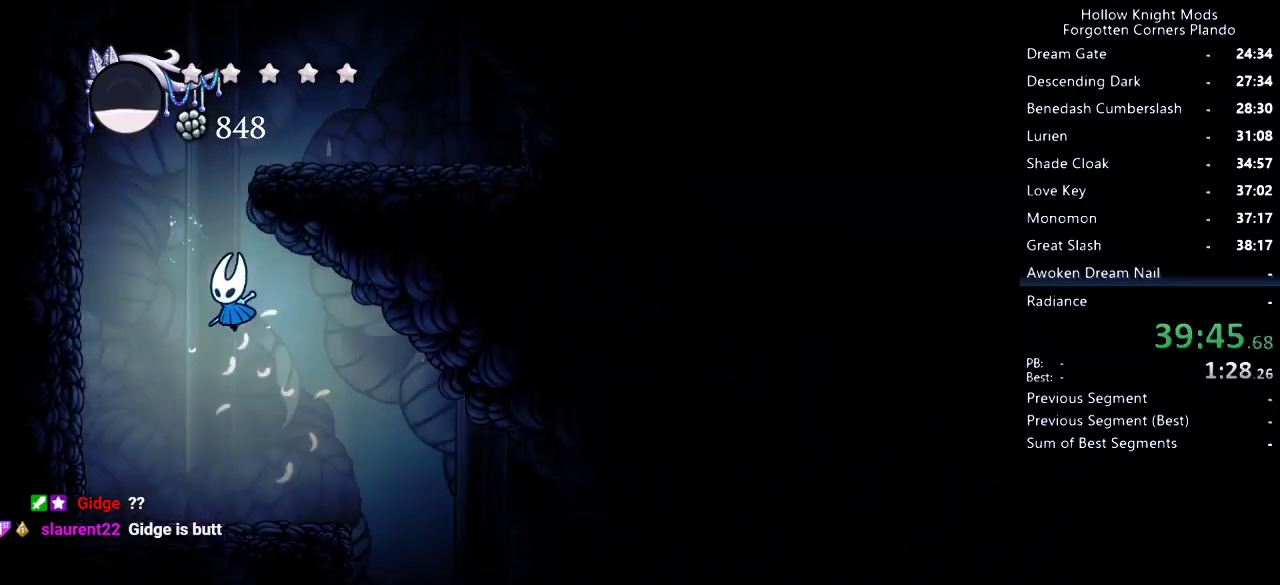
{"keys": ["jump", "left"], "events": [[66, "dash", "down"], [133, "jump", "up"], [166, "dash", "up"], [300, "jump", "down"]]}
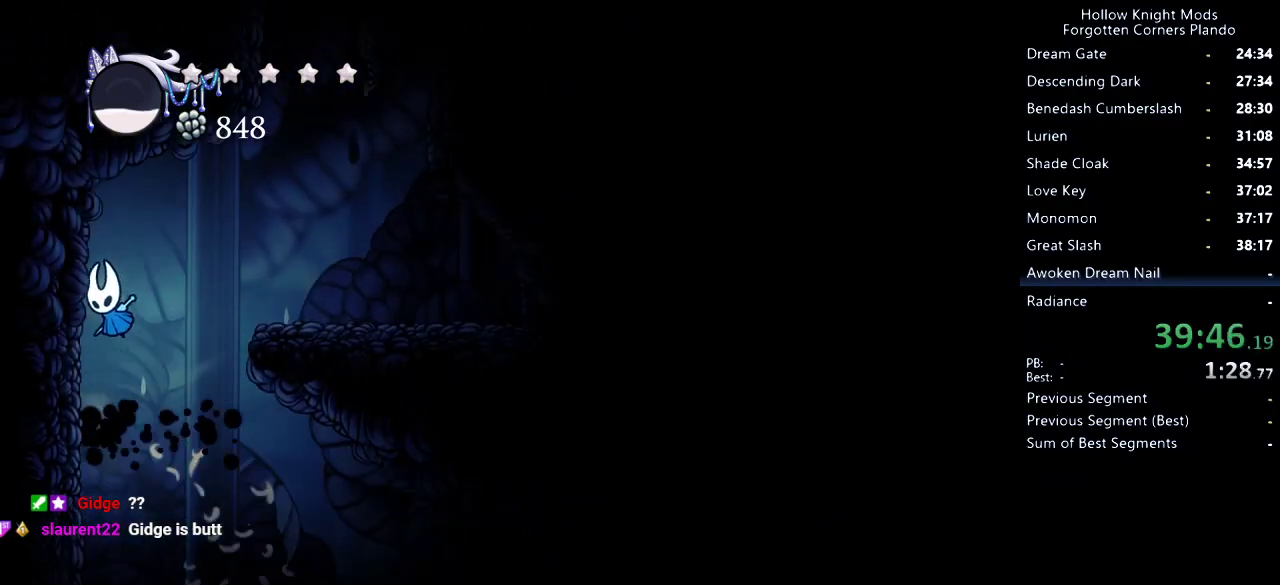
{"keys": ["jump", "right"], "events": [[33, "jump", "up"], [100, "jump", "down"], [133, "left", "up"], [133, "right", "down"], [300, "jump", "up"], [400, "jump", "down"]]}
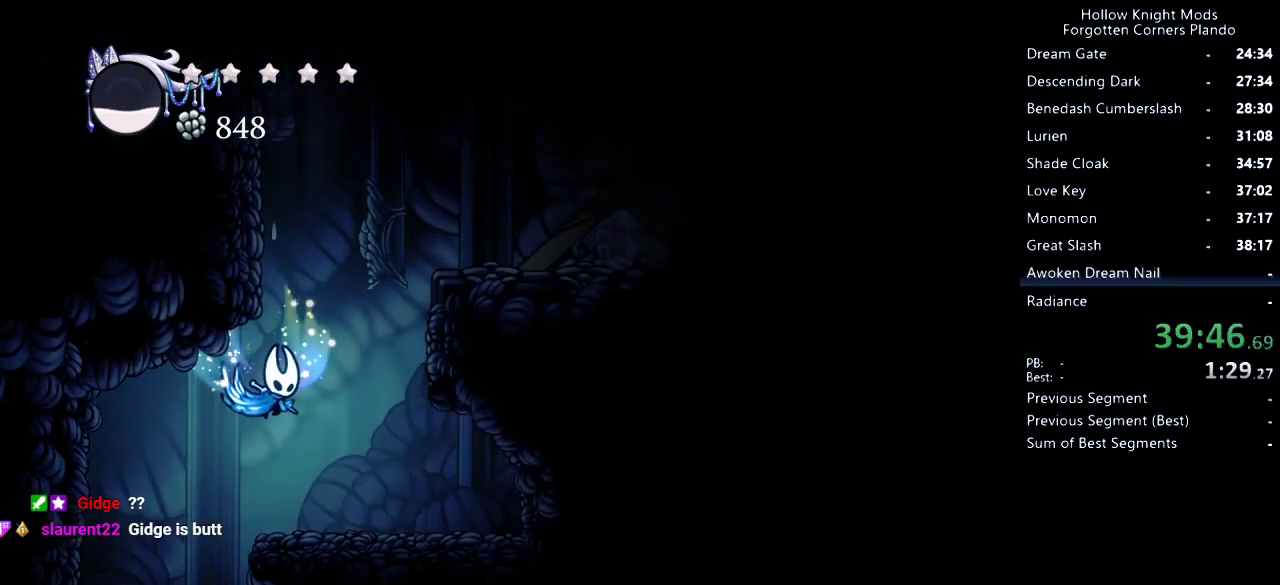
{"keys": ["jump", "left", "up"], "events": [[66, "right", "up"], [200, "left", "down"], [266, "jump", "up"], [366, "jump", "down"], [466, "up", "down"]]}
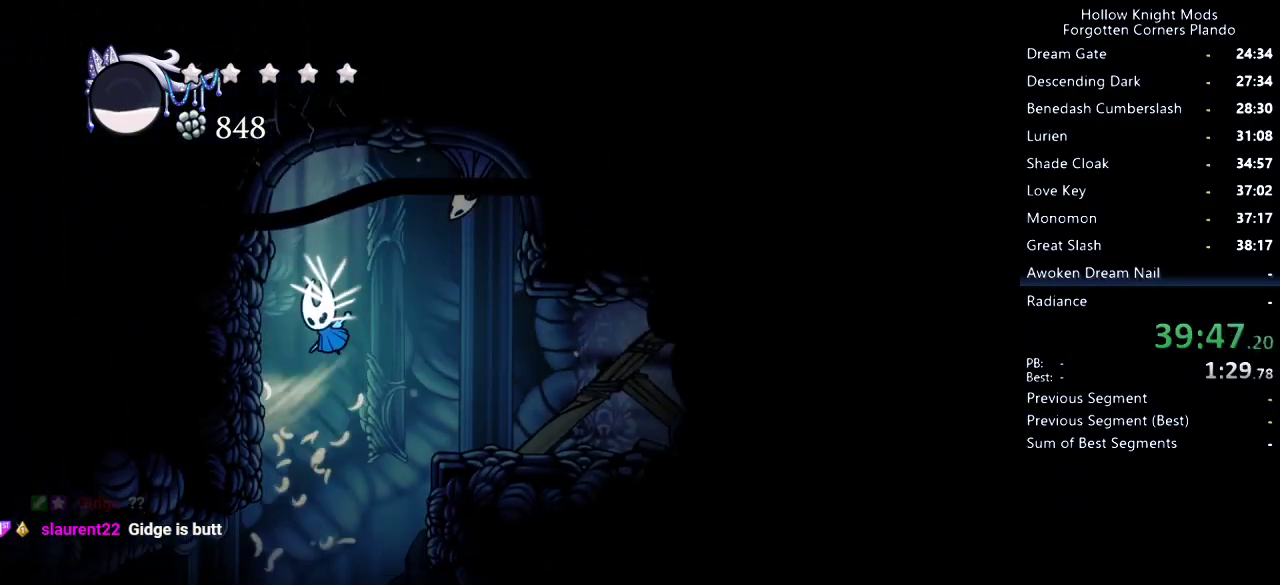
{"keys": ["jump", "left", "nail", "up"], "events": [[33, "nail", "down"], [133, "jump", "up"], [200, "nail", "up"], [366, "jump", "down"], [500, "nail", "down"]]}
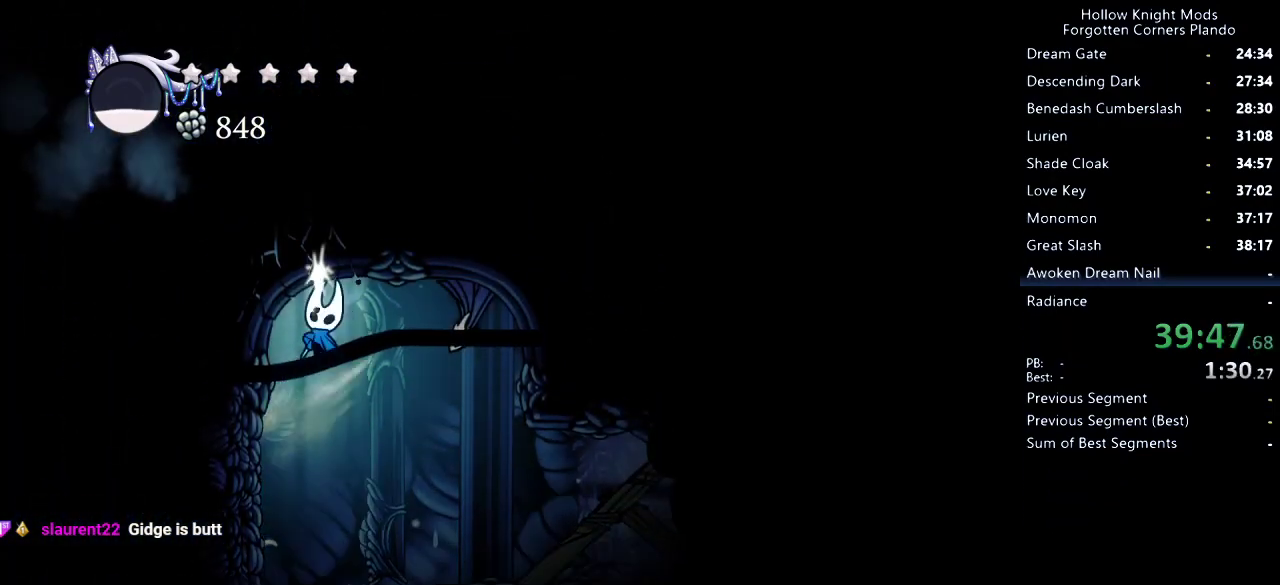
{"keys": ["jump", "left", "nail", "up"], "events": [[133, "jump", "up"], [133, "nail", "up"], [333, "jump", "down"], [433, "nail", "down"]]}
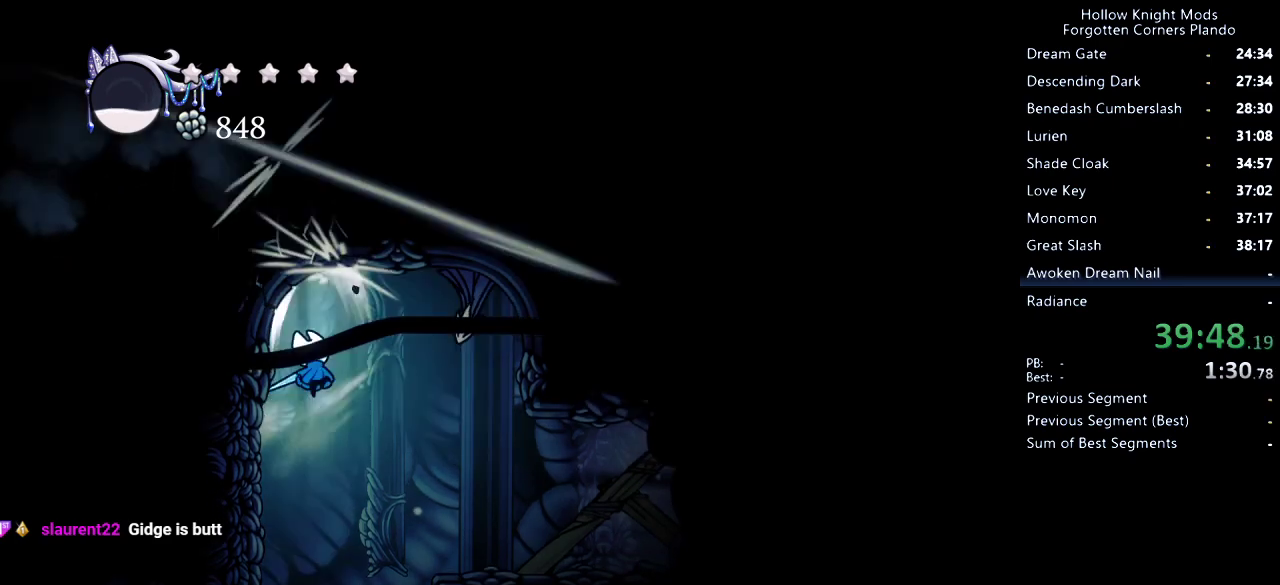
{"keys": ["left", "nail", "up"], "events": [[100, "jump", "up"], [100, "nail", "up"], [233, "jump", "down"], [366, "nail", "down"], [500, "jump", "up"]]}
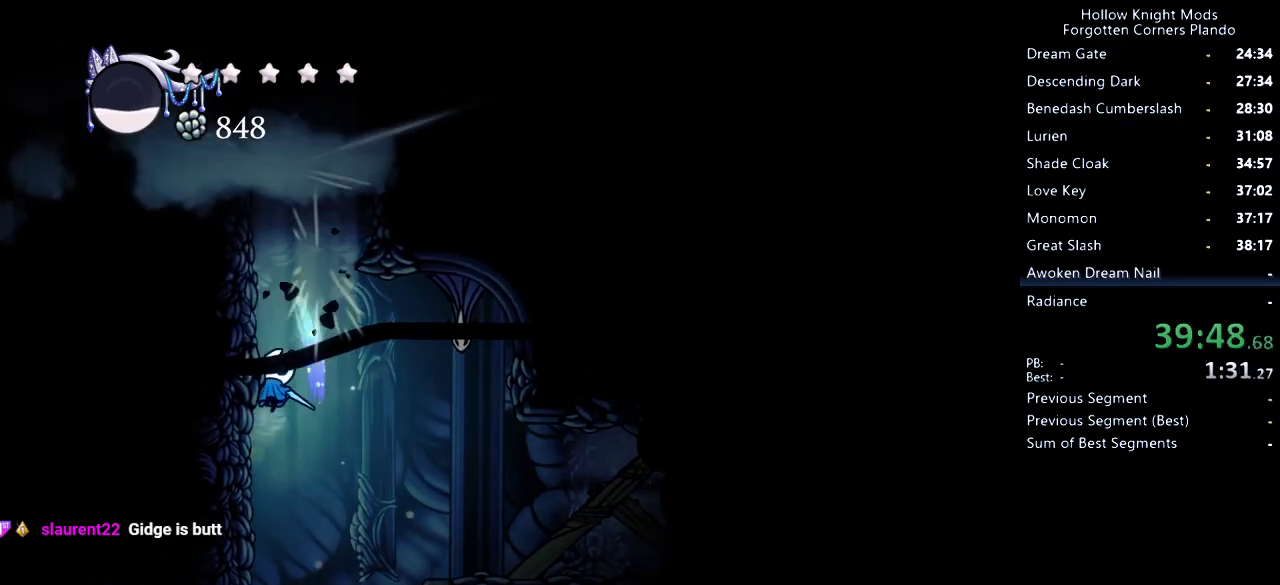
{"keys": ["jump", "left"], "events": [[33, "nail", "up"], [33, "up", "up"], [133, "jump", "down"], [400, "jump", "up"], [466, "jump", "down"]]}
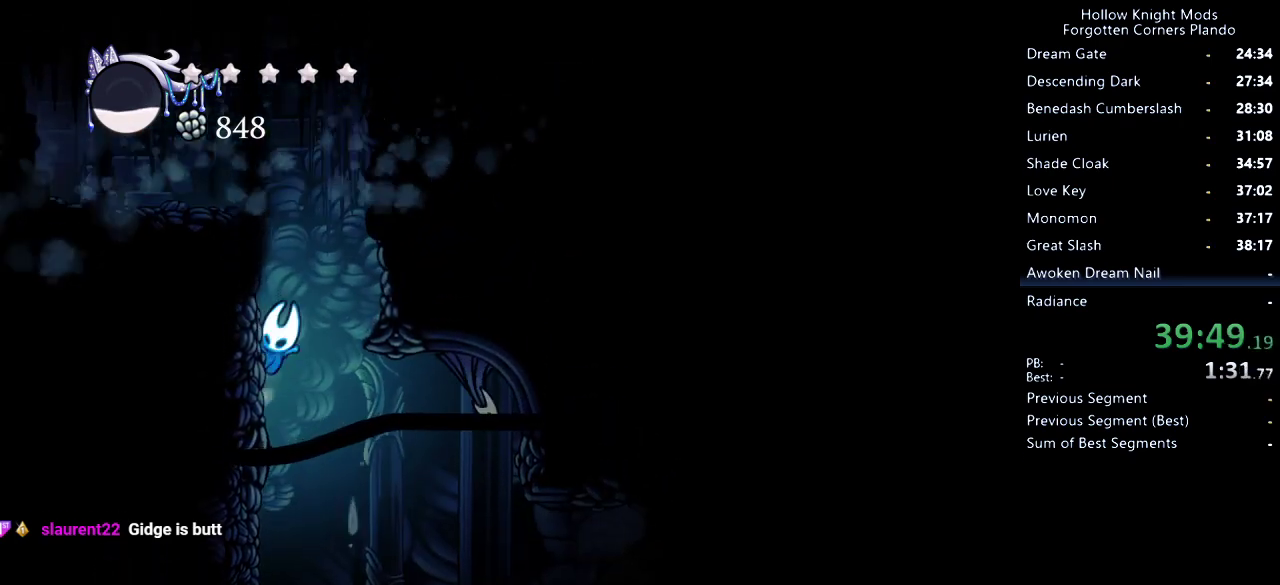
{"keys": ["left"], "events": [[333, "dash", "down"], [433, "jump", "up"], [466, "dash", "up"]]}
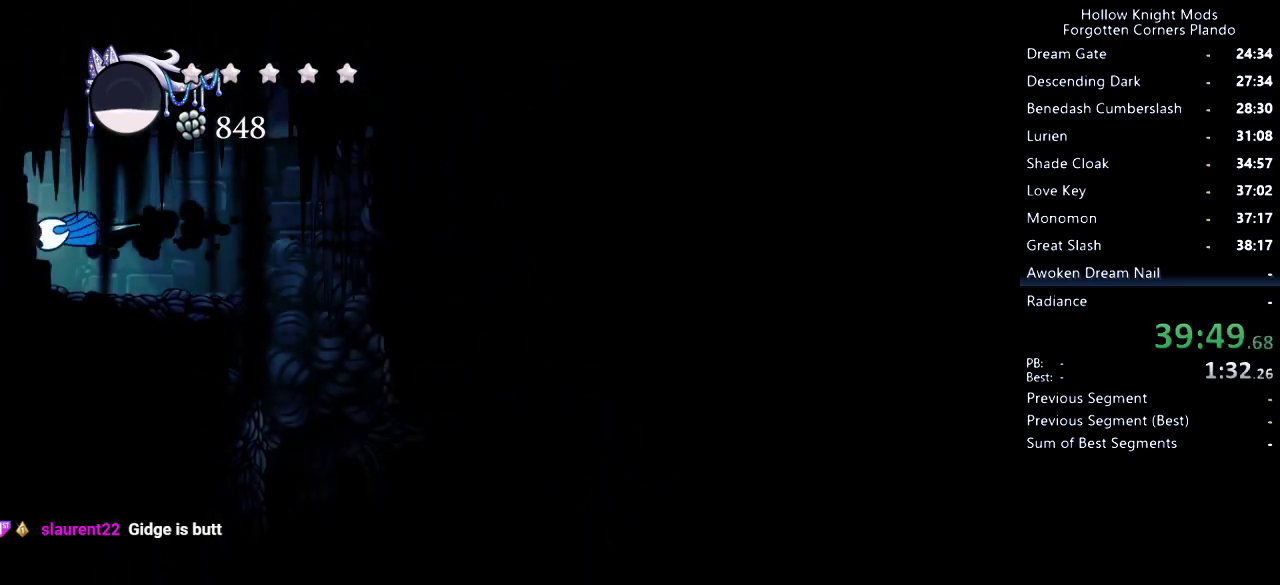
{"keys": ["left"], "events": [[366, "dash", "down"], [400, "dash", "up"]]}
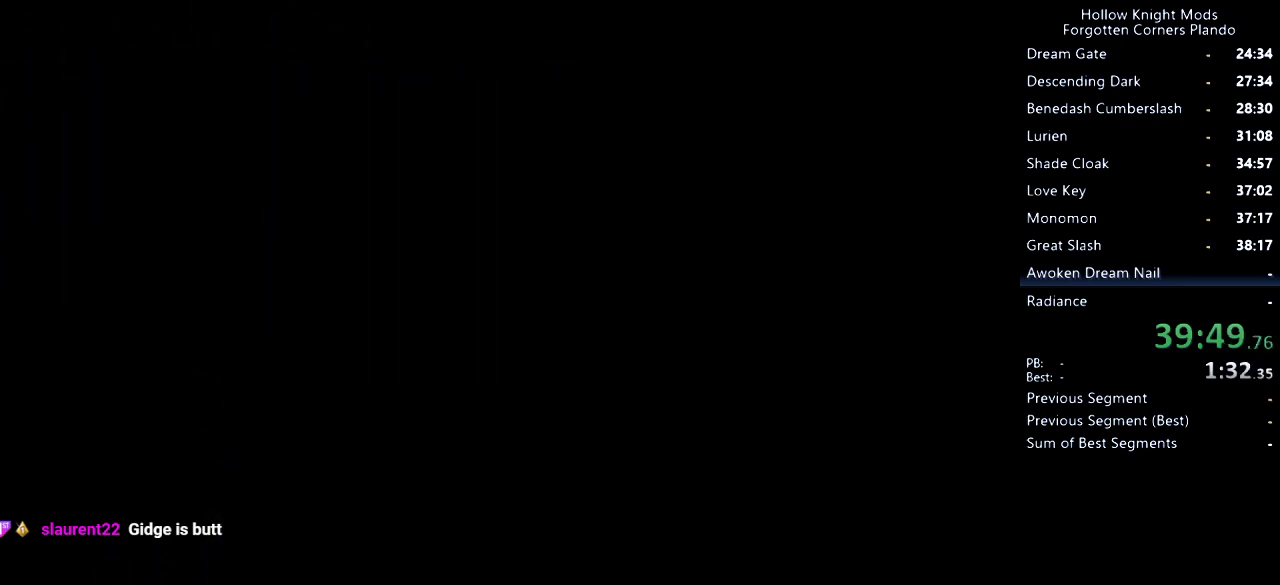
{"keys": ["dash", "left"], "events": [[33, "dash", "down"], [66, "dash", "up"], [133, "dash", "down"], [200, "dash", "up"], [266, "dash", "down"], [300, "dash", "up"], [400, "dash", "down"], [433, "dash", "up"], [500, "dash", "down"]]}
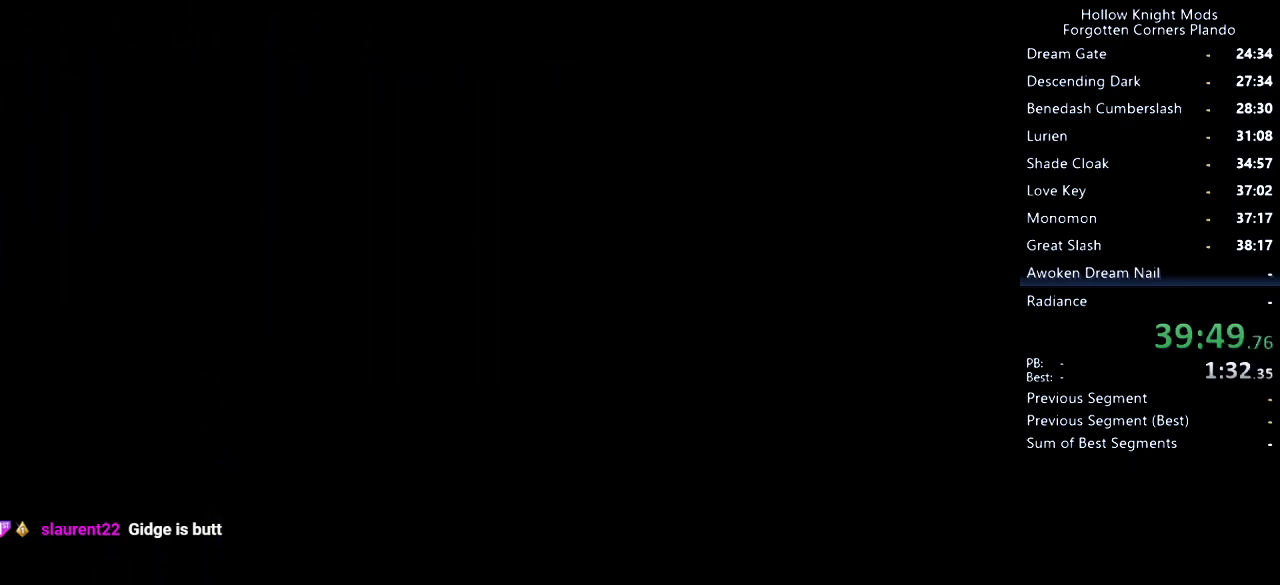
{"keys": ["dash", "left"], "events": [[66, "dash", "up"], [133, "dash", "down"], [166, "dash", "up"], [233, "dash", "down"], [266, "dash", "up"], [366, "dash", "down"], [400, "dash", "up"], [500, "dash", "down"]]}
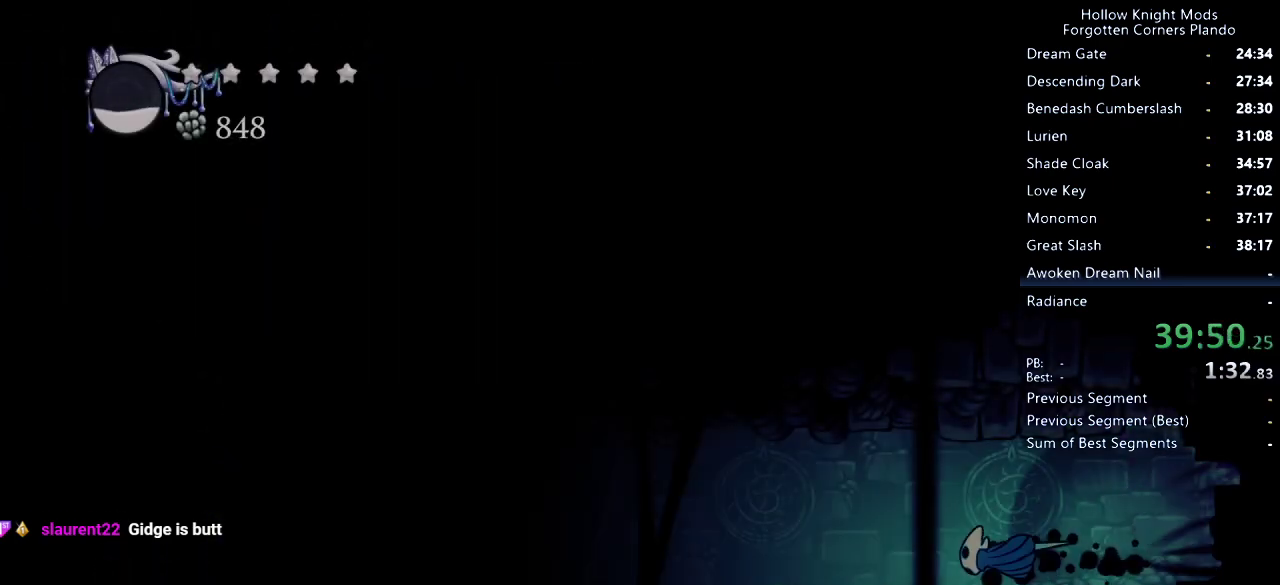
{"keys": ["left"], "events": [[66, "dash", "up"], [133, "dash", "down"], [166, "dash", "up"], [233, "dash", "down"], [266, "dash", "up"], [366, "dash", "down"], [433, "dash", "up"], [466, "dash", "down"], [500, "dash", "up"]]}
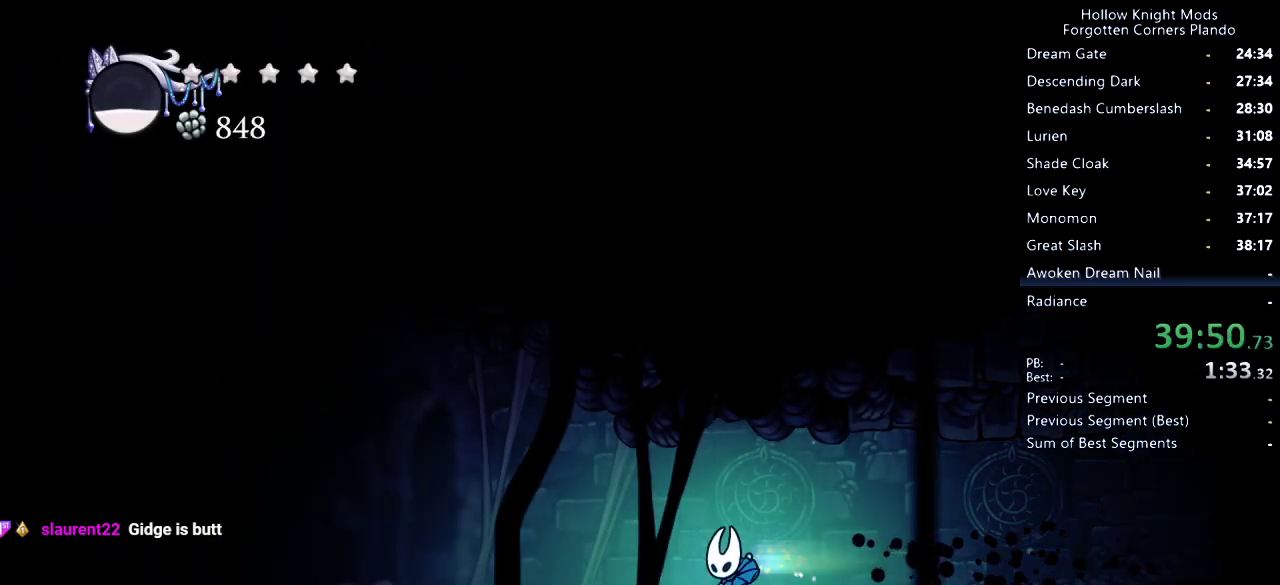
{"keys": ["left", "up"], "events": [[233, "up", "down"], [333, "nail", "down"], [466, "nail", "up"]]}
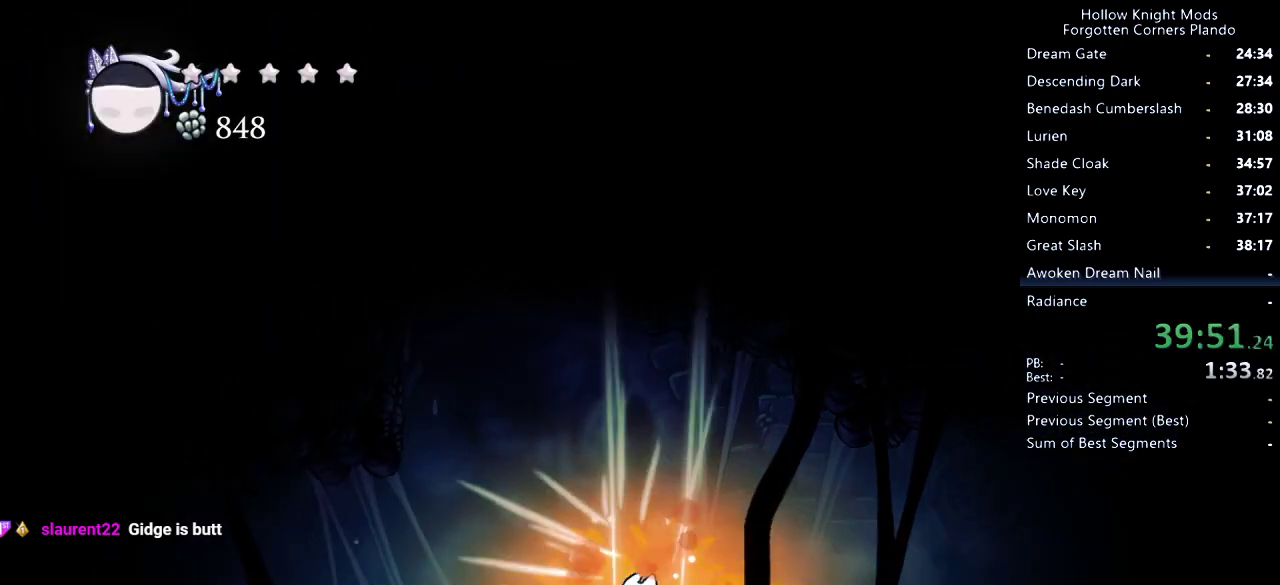
{"keys": ["left", "up"], "events": [[100, "dash", "down"], [266, "dash", "up"]]}
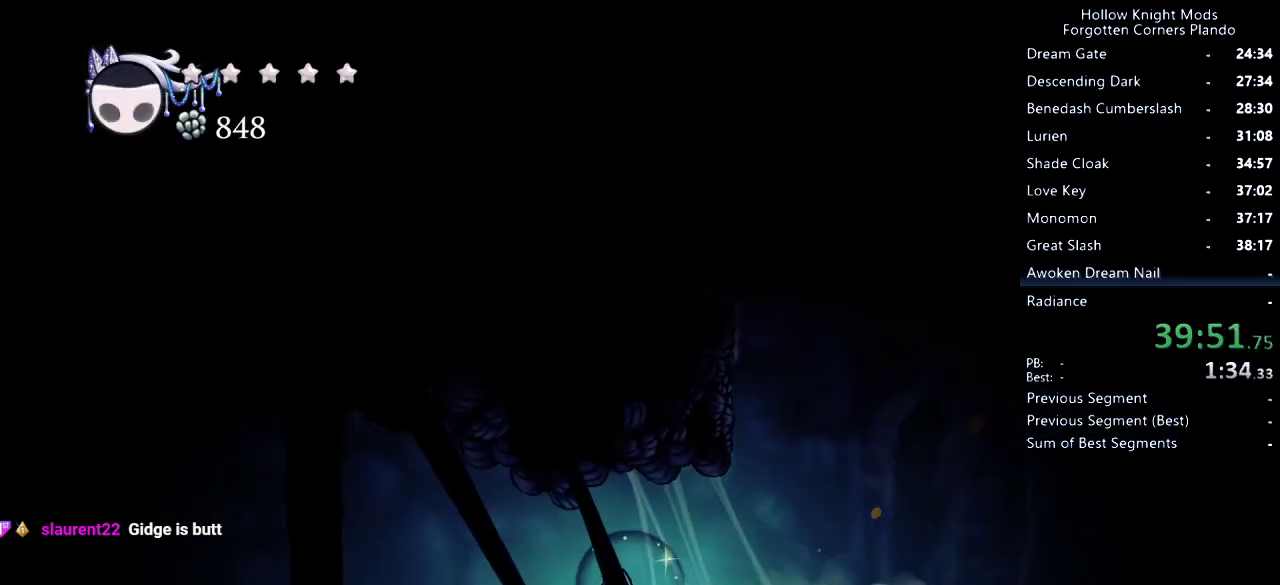
{"keys": ["left"], "events": [[66, "nail", "down"], [200, "nail", "up"], [266, "up", "up"], [300, "dash", "down"], [433, "dash", "up"]]}
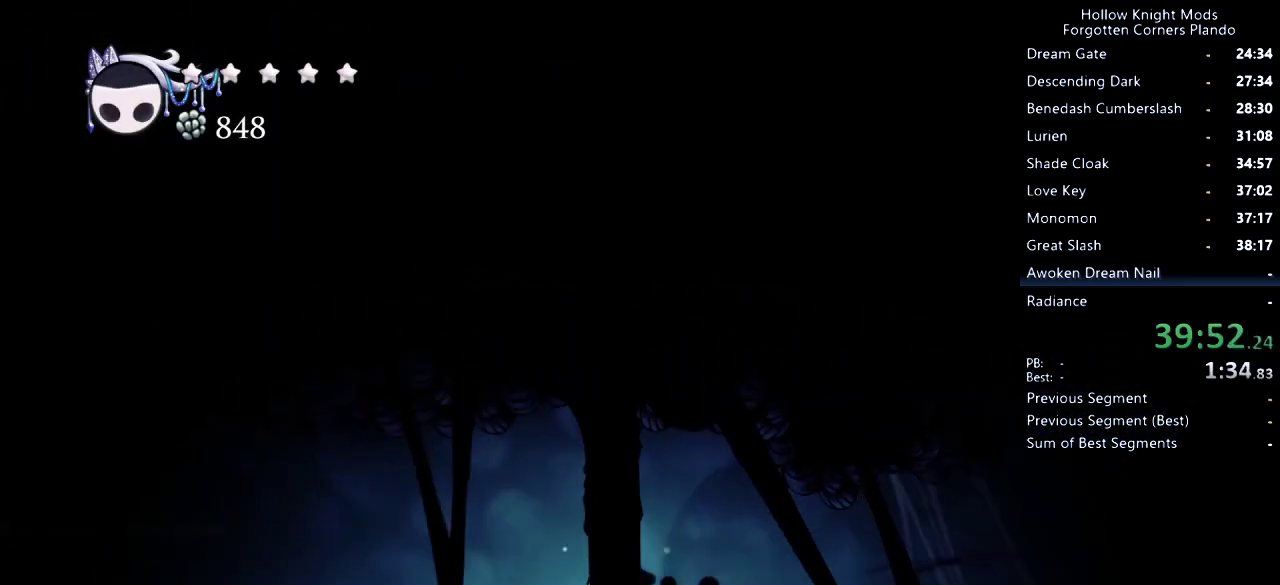
{"keys": ["dash", "left"], "events": [[400, "dash", "down"]]}
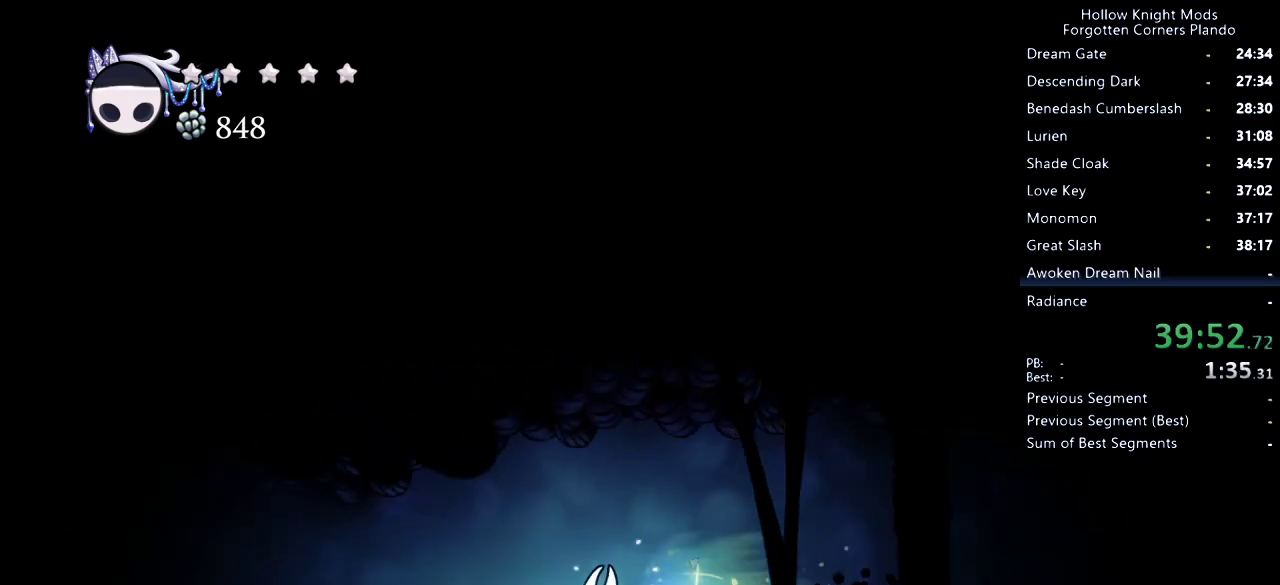
{"keys": ["dash", "left"], "events": [[66, "dash", "up"], [500, "dash", "down"]]}
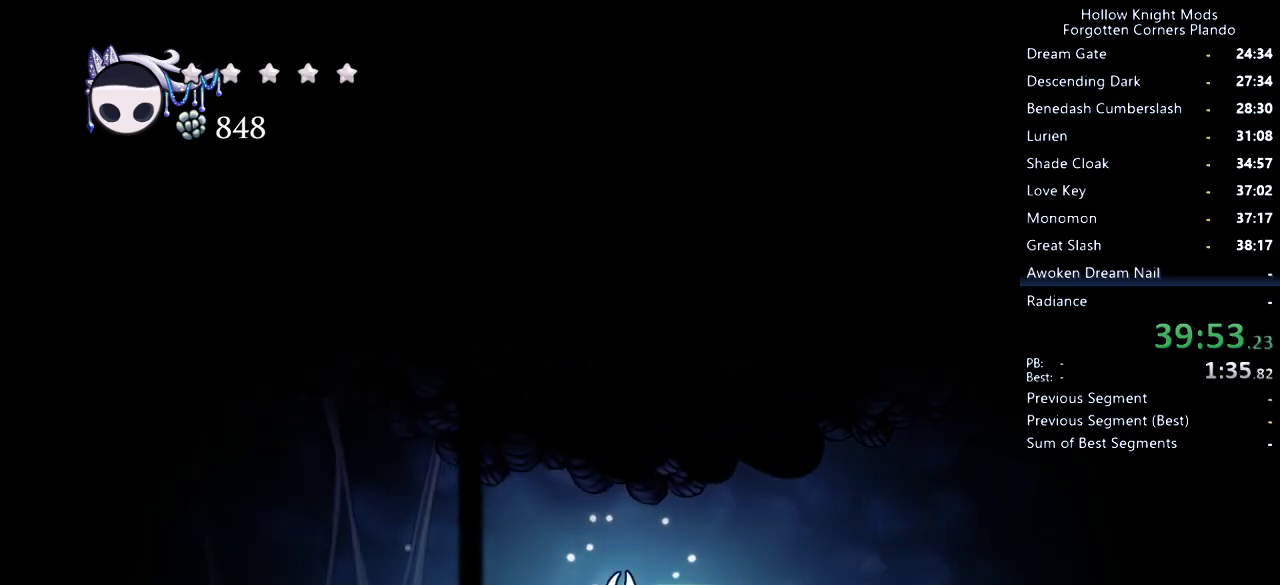
{"keys": ["left"], "events": [[166, "dash", "up"]]}
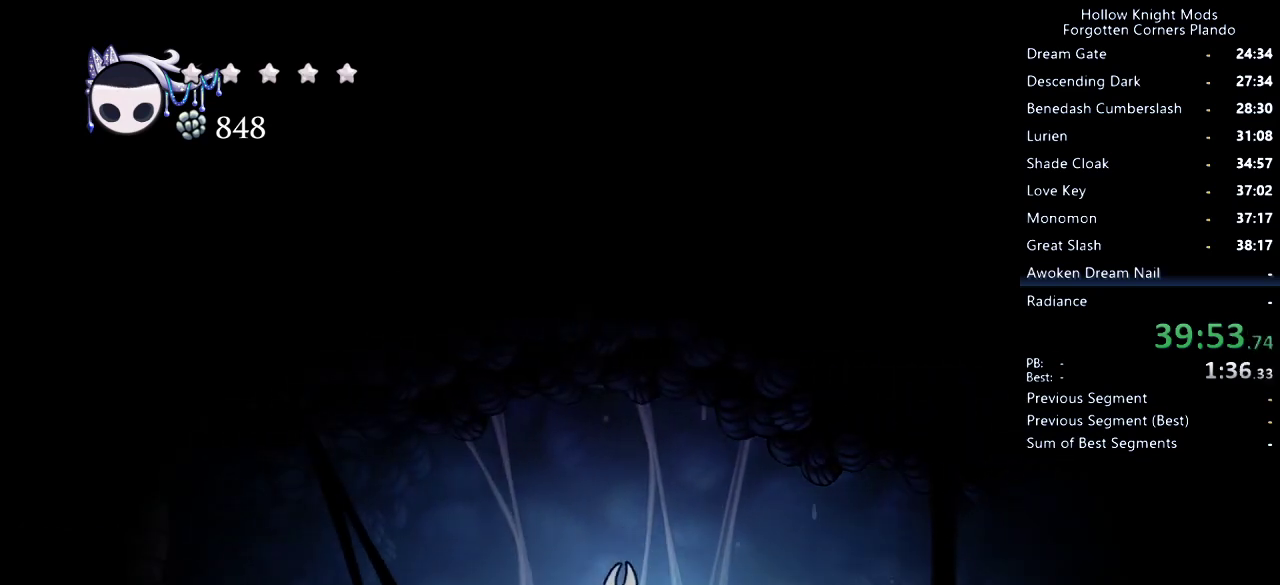
{"keys": [], "events": [[100, "dash", "down"], [266, "dash", "up"], [433, "left", "up"]]}
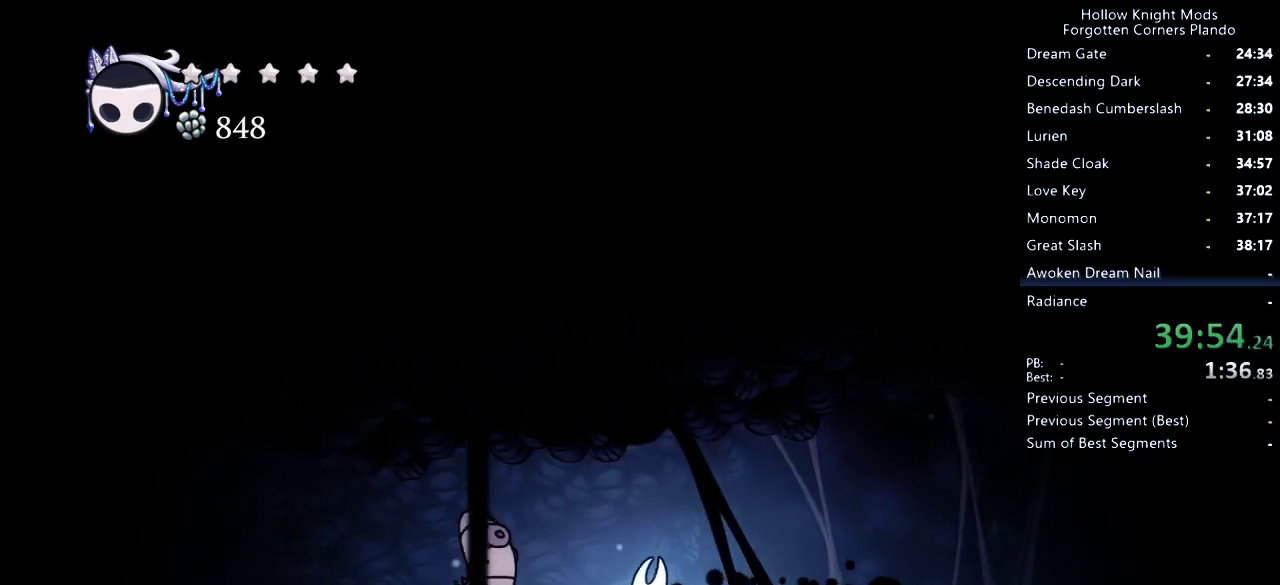
{"keys": ["right"], "events": [[66, "right", "down"]]}